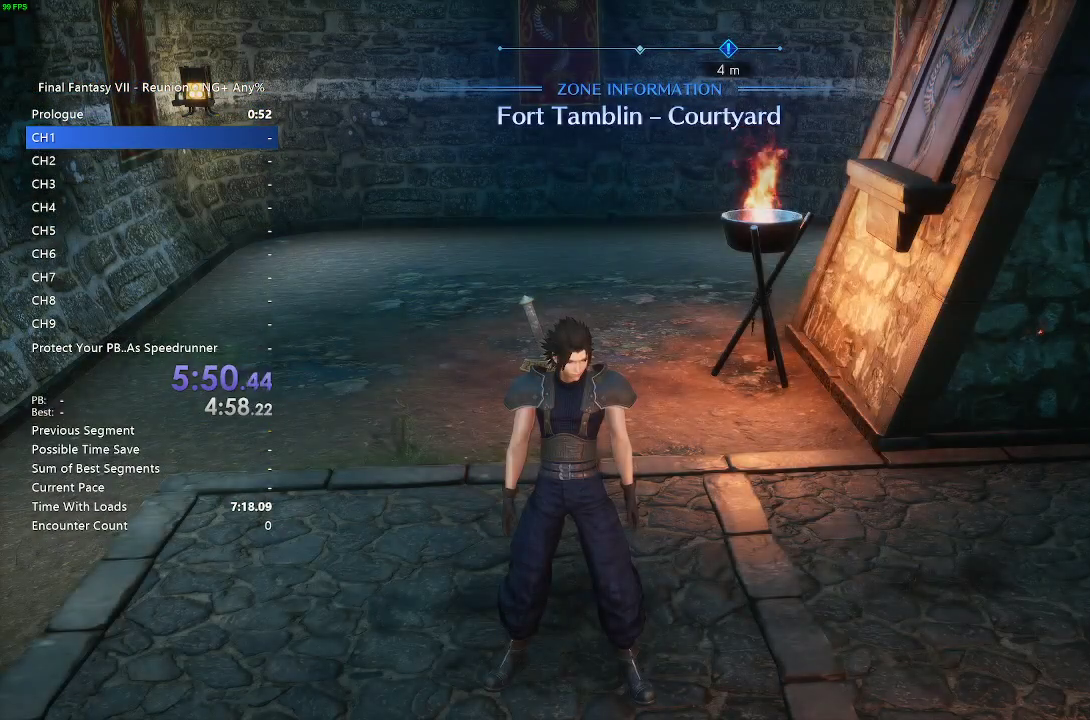
Gameplay with a controller (PlayStation layout); each line is a JSON object with the inputs held at the frame after it. "events" lists button and stick changes between this image and that frame as [ms after this image, input, new state], when the widget could be followed in between.
{"buttons": [], "left_stick": "up-right", "right_stick": "center", "events": [[433, "left_stick", "up-right"]]}
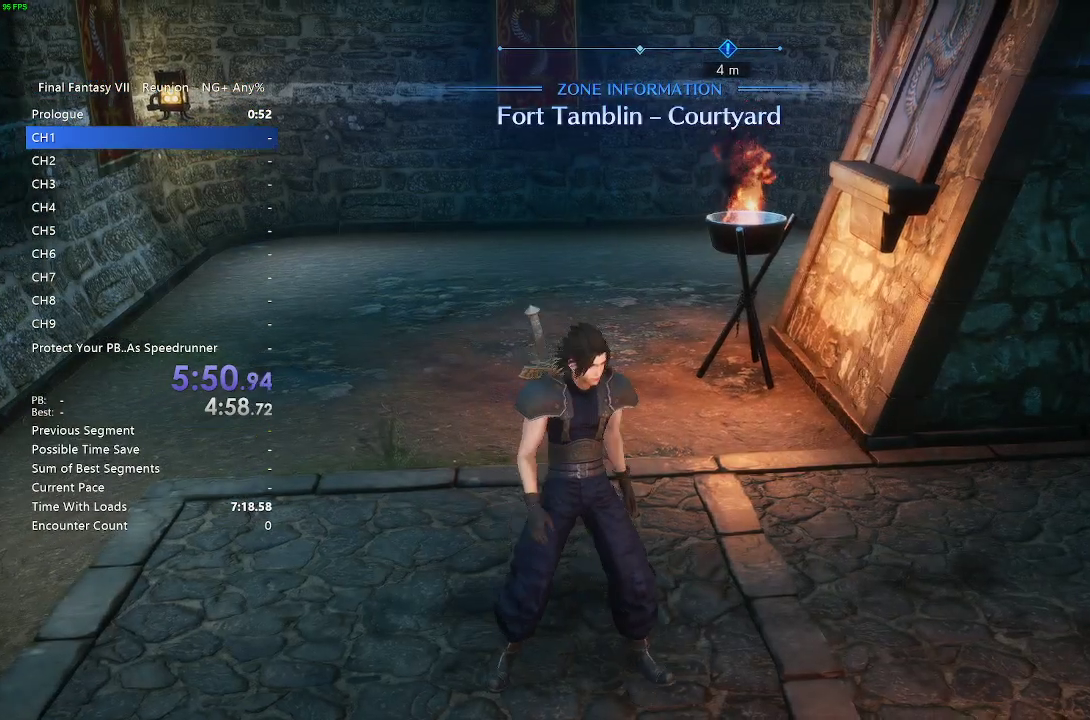
{"buttons": ["R2"], "left_stick": "up", "right_stick": "center", "events": [[17, "right_stick", "down-right"], [33, "R2", "down"], [83, "right_stick", "right"], [400, "left_stick", "up"], [417, "right_stick", "center"]]}
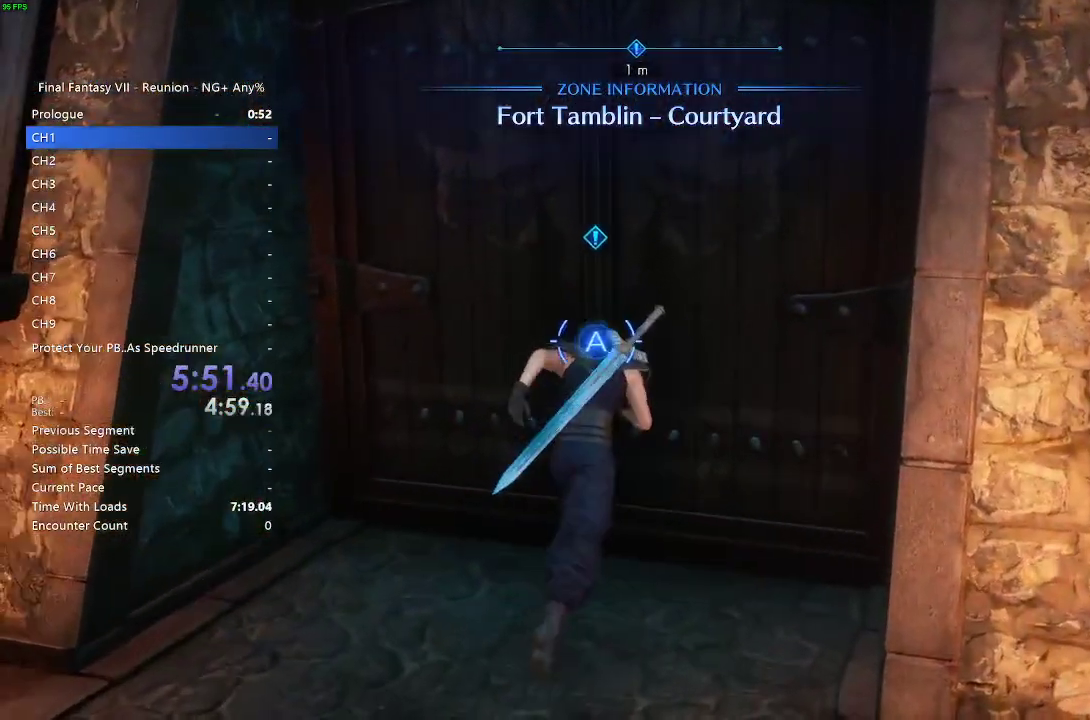
{"buttons": ["R2"], "left_stick": "up-right", "right_stick": "center", "events": [[33, "R2", "up"], [83, "R2", "down"], [183, "CROSS", "down"], [250, "CROSS", "up"], [333, "left_stick", "up-right"], [417, "CROSS", "down"], [450, "CROSS", "up"]]}
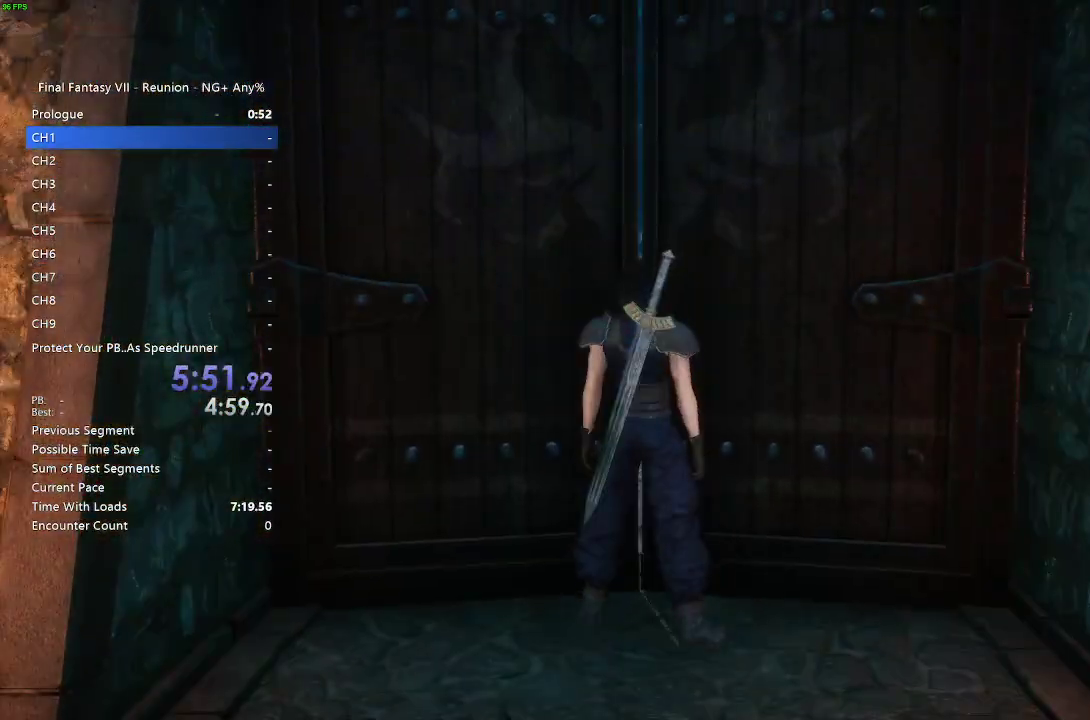
{"buttons": [], "left_stick": "center", "right_stick": "center", "events": [[50, "R2", "up"], [83, "left_stick", "center"]]}